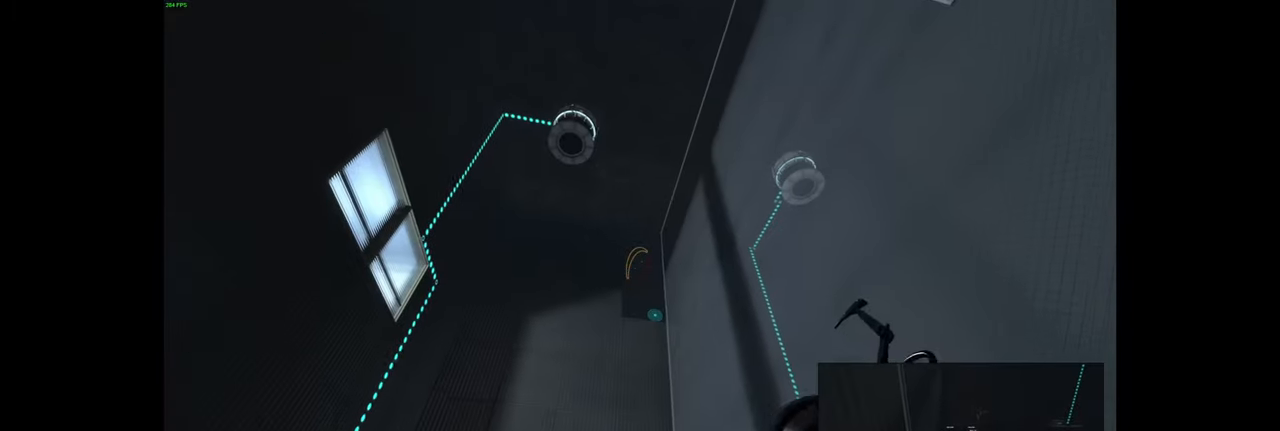
Gameplay with keyboard and mouse; each line is a JSON object with the keys and mouse buttons held at the frame after it. "events" lists presses ("down") and releases ("up") of "a", "ctrl", "d", "e", "f", "q", "r", "s", "shift", "space", "tab", "w", "mouse_left", "mouse_wheel", "mouse_right", "mouse_mb4" and "mouse_mb5" between this image and that frame as [ms after this image, input, new state], when the widget could be followed in between. "mouse_left", "mouse_wheel", "mouse_right", "mouse_mb4", "mouse_mb5" = the "left", "wheel", "right", "mb4", "mb5" buttons of the "mouse" list. No other keys are recorded. "wheel" means that the mouse wheel is clicked or scrolled. Mouse movement is not recorded.
{"keys": [], "mouse": [], "events": [[117, "w", "down"], [284, "w", "up"]]}
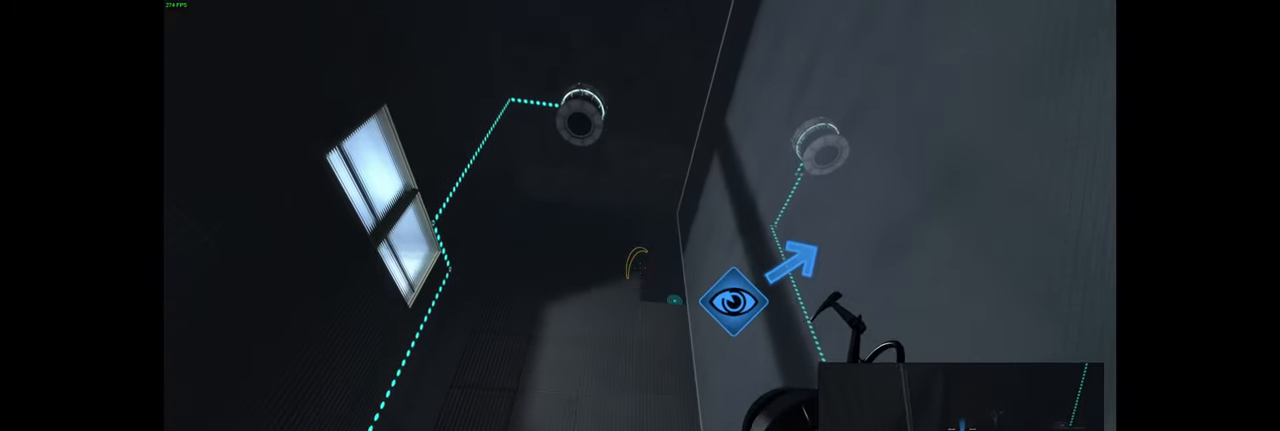
{"keys": [], "mouse": [], "events": []}
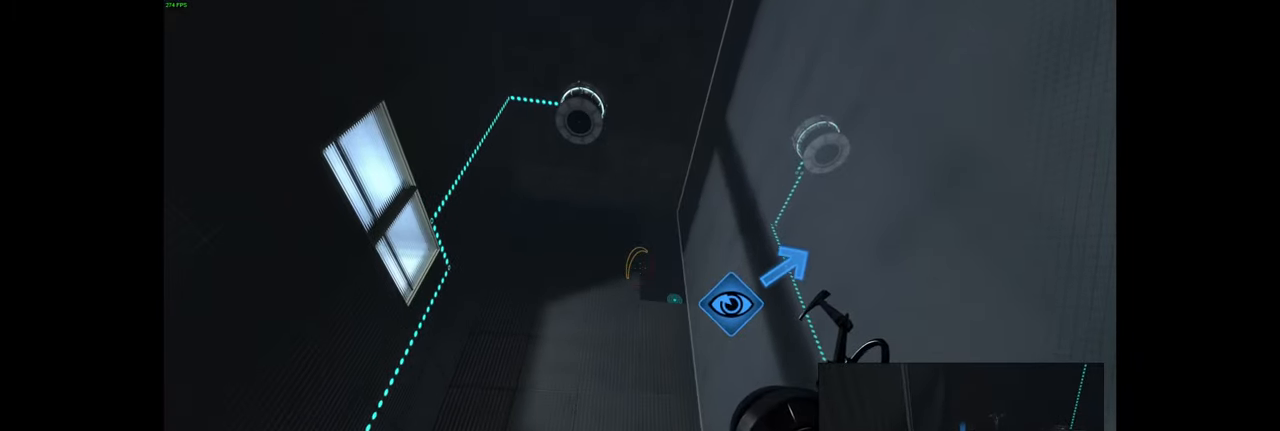
{"keys": [], "mouse": [], "events": []}
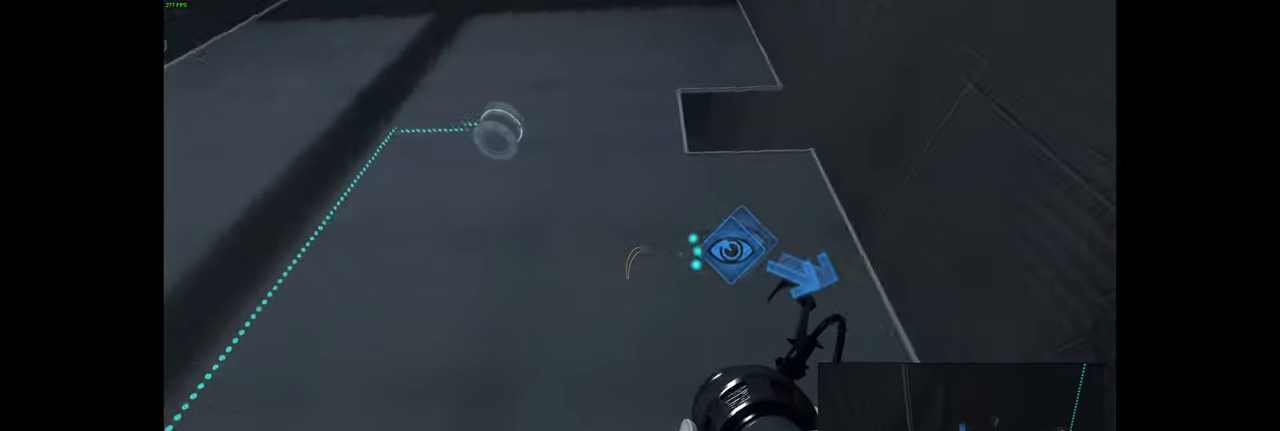
{"keys": [], "mouse": [], "events": [[100, "s", "down"], [250, "a", "down"], [400, "a", "up"], [434, "s", "up"]]}
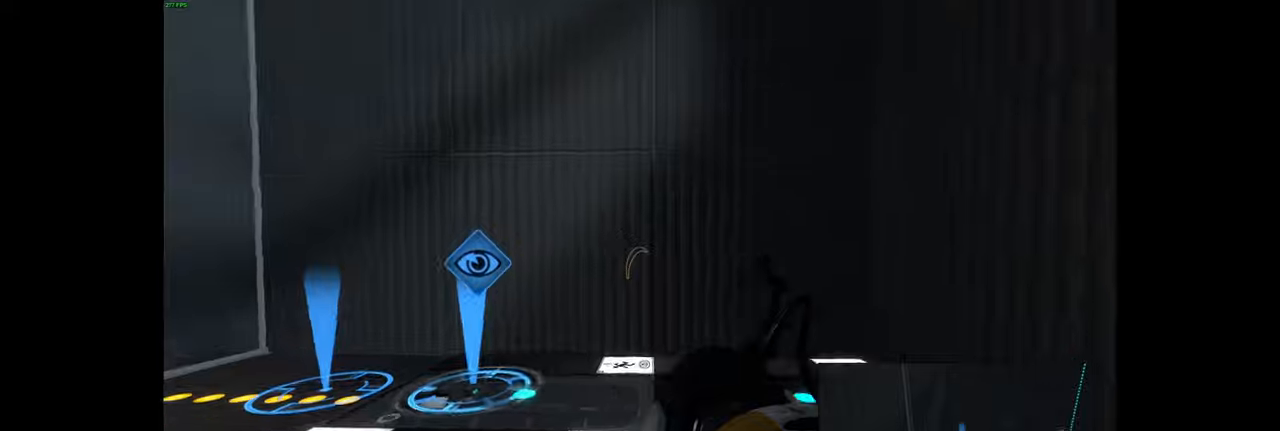
{"keys": ["w"], "mouse": [], "events": [[67, "d", "down"], [150, "d", "up"], [217, "w", "down"], [283, "a", "down"], [417, "a", "up"]]}
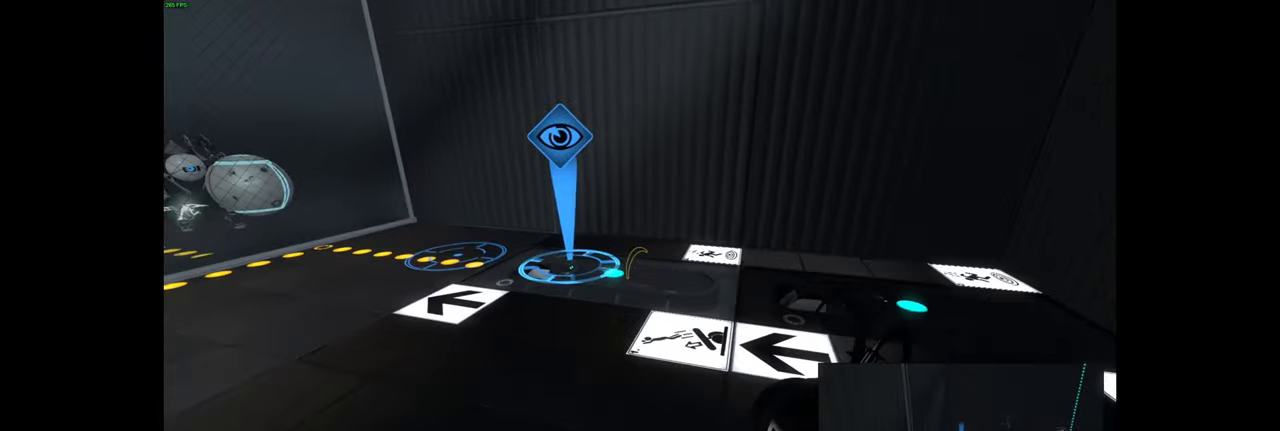
{"keys": ["w"], "mouse": [], "events": [[367, "d", "down"], [433, "d", "up"]]}
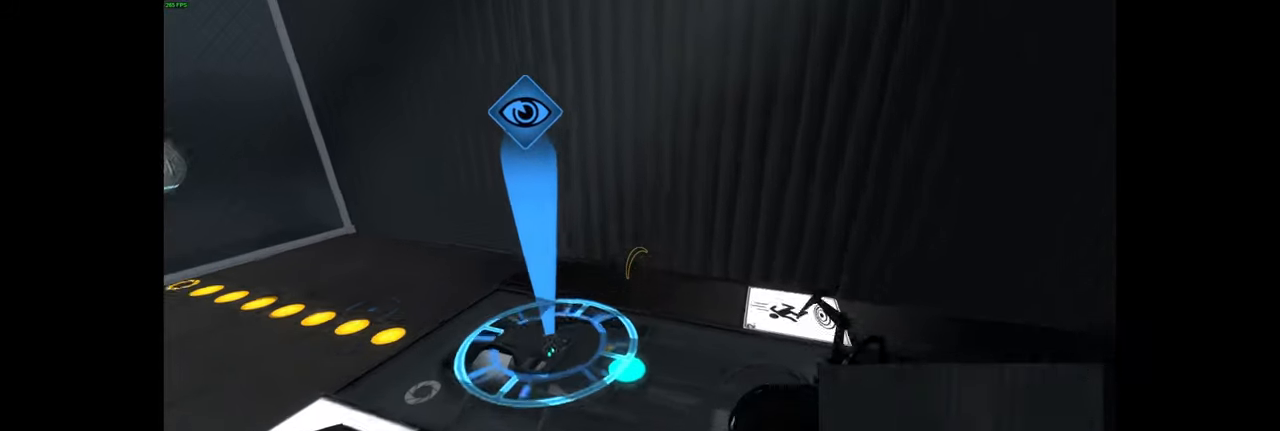
{"keys": [], "mouse": []}
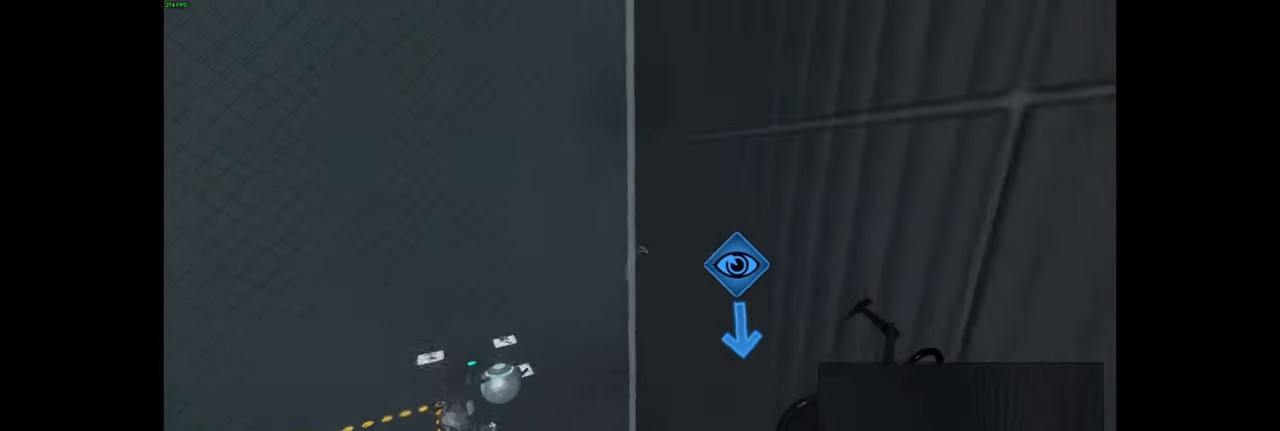
{"keys": [], "mouse": [], "events": []}
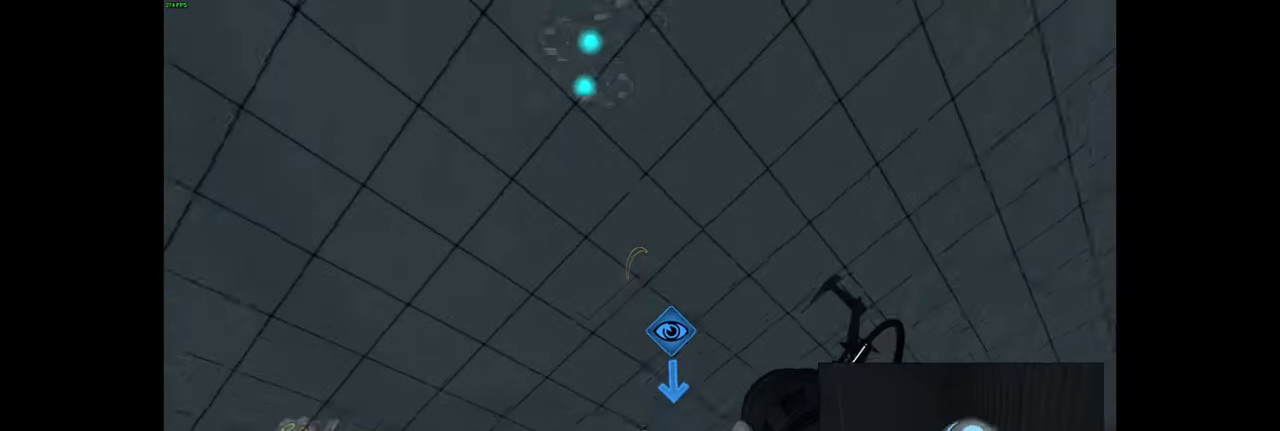
{"keys": [], "mouse": [], "events": []}
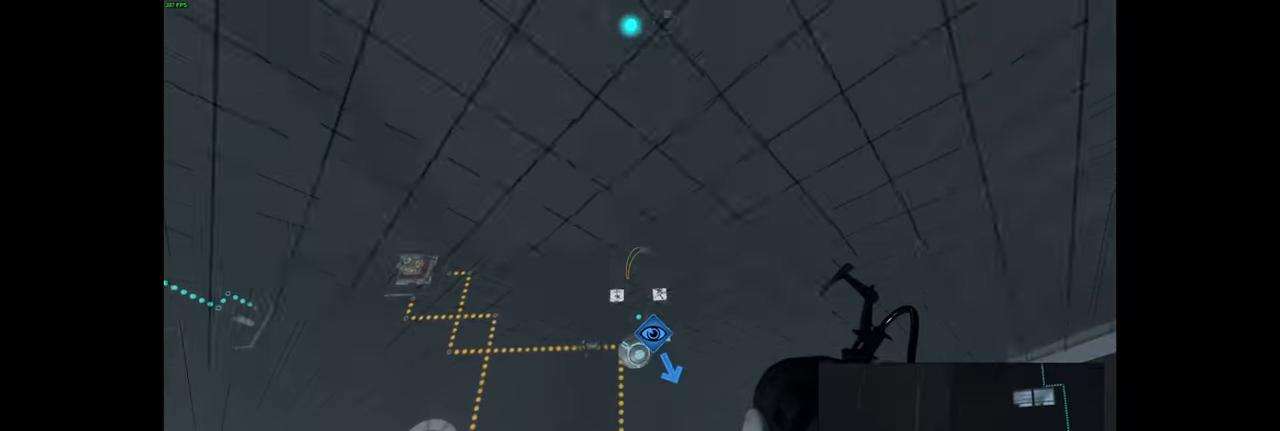
{"keys": [], "mouse": [], "events": []}
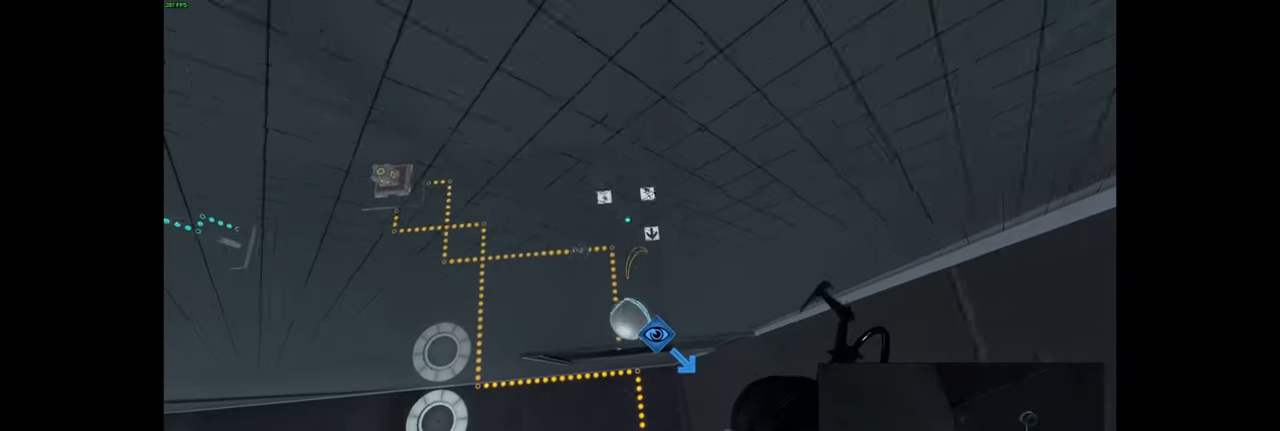
{"keys": [], "mouse": [], "events": []}
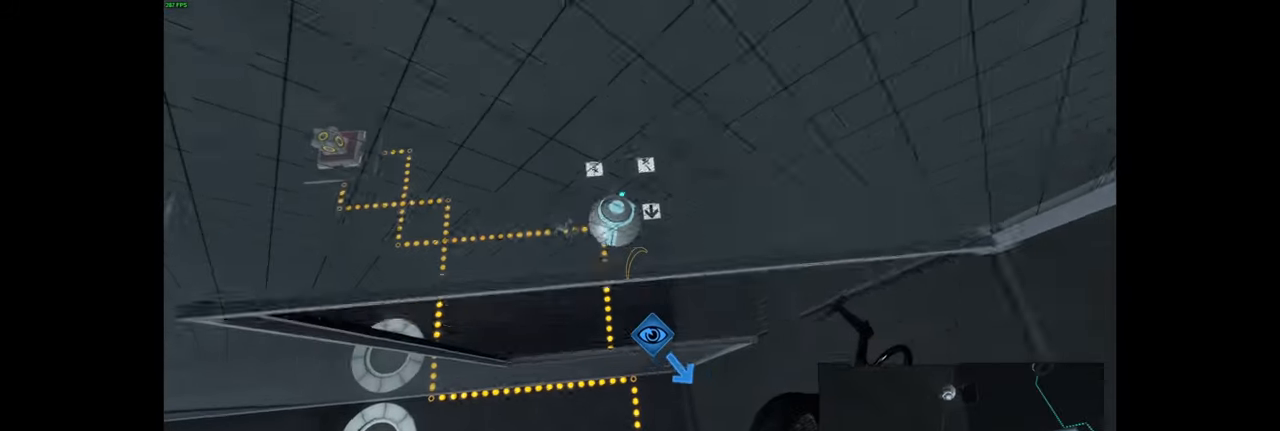
{"keys": [], "mouse": [], "events": [[350, "d", "down"], [500, "d", "up"]]}
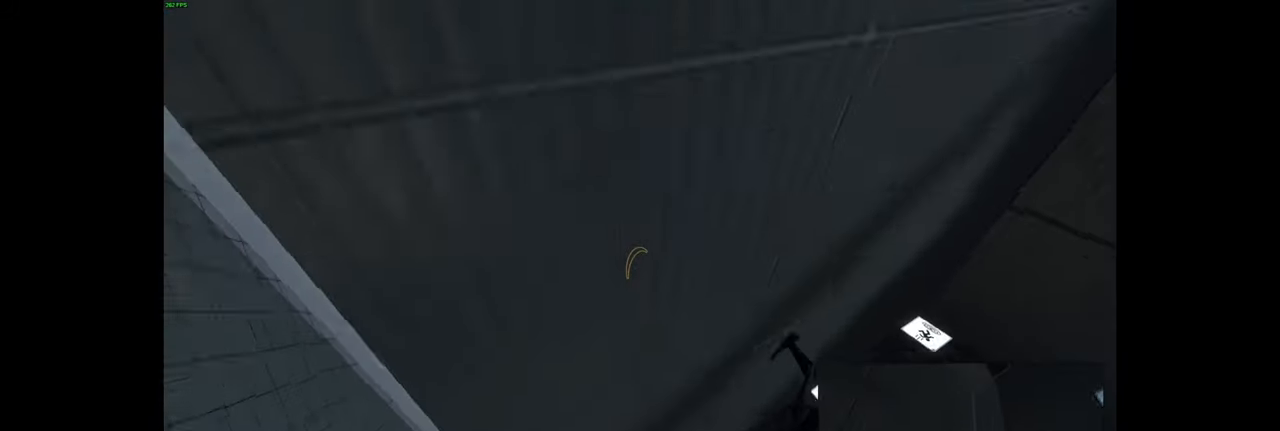
{"keys": ["d"], "mouse": [], "events": [[100, "s", "down"], [183, "d", "down"], [250, "s", "up"]]}
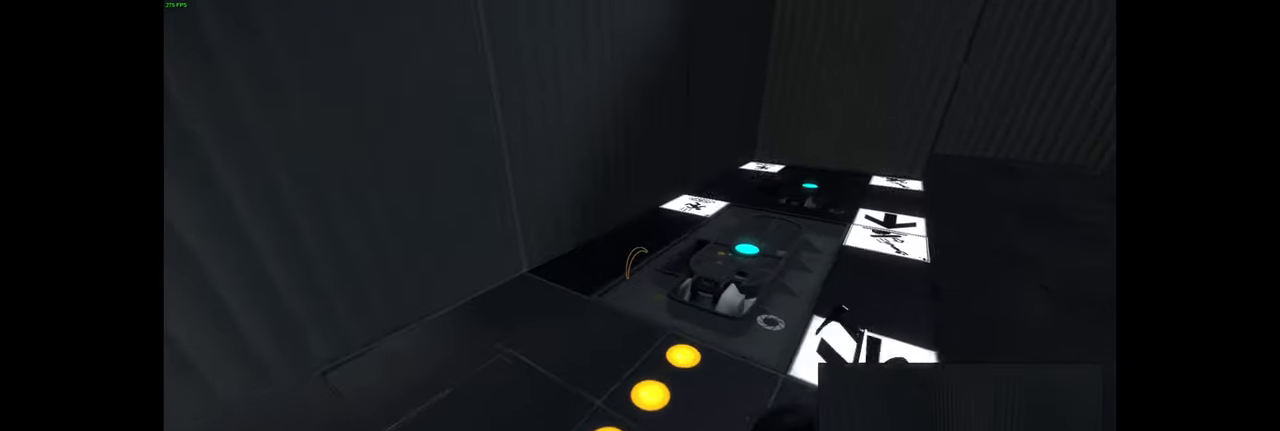
{"keys": ["d", "w"], "mouse": [], "events": [[17, "s", "down"], [150, "s", "up"], [233, "space", "down"], [250, "mouse_left", "down"], [267, "s", "down"], [267, "space", "up"], [317, "mouse_left", "up"], [350, "s", "up"], [350, "w", "down"], [367, "tab", "down"], [417, "tab", "up"]]}
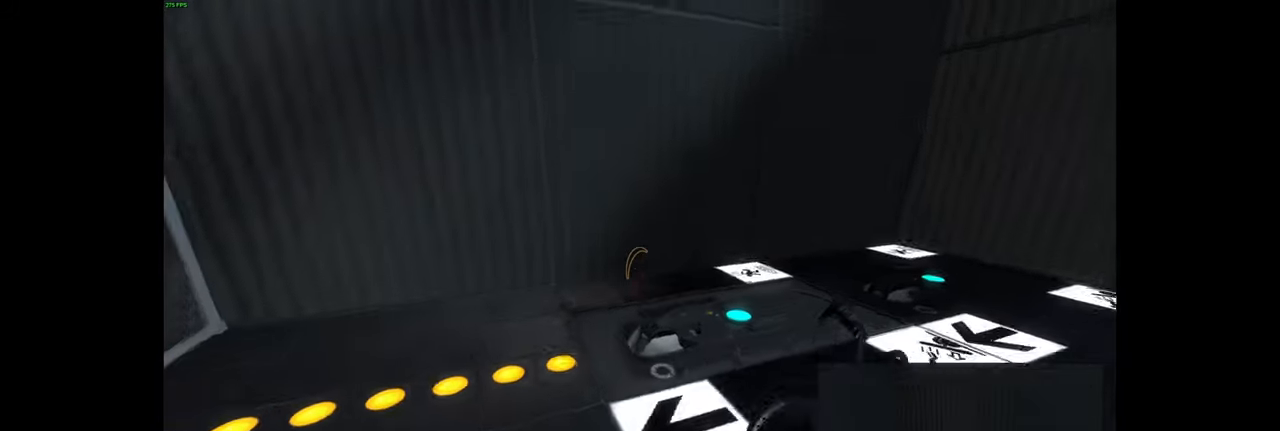
{"keys": [], "mouse": [], "events": [[350, "d", "up"], [383, "w", "up"]]}
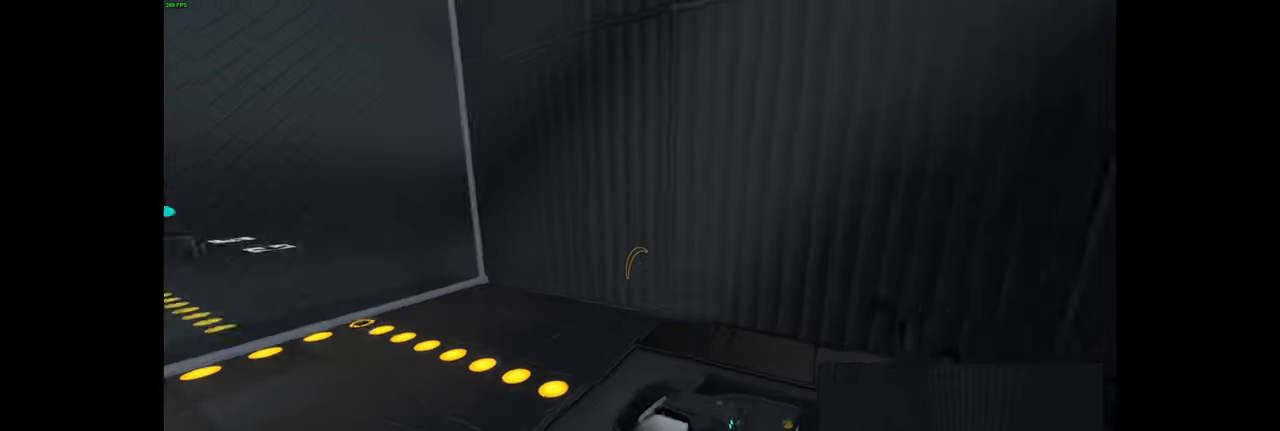
{"keys": ["d", "w"], "mouse": [], "events": [[350, "d", "down"], [416, "w", "down"]]}
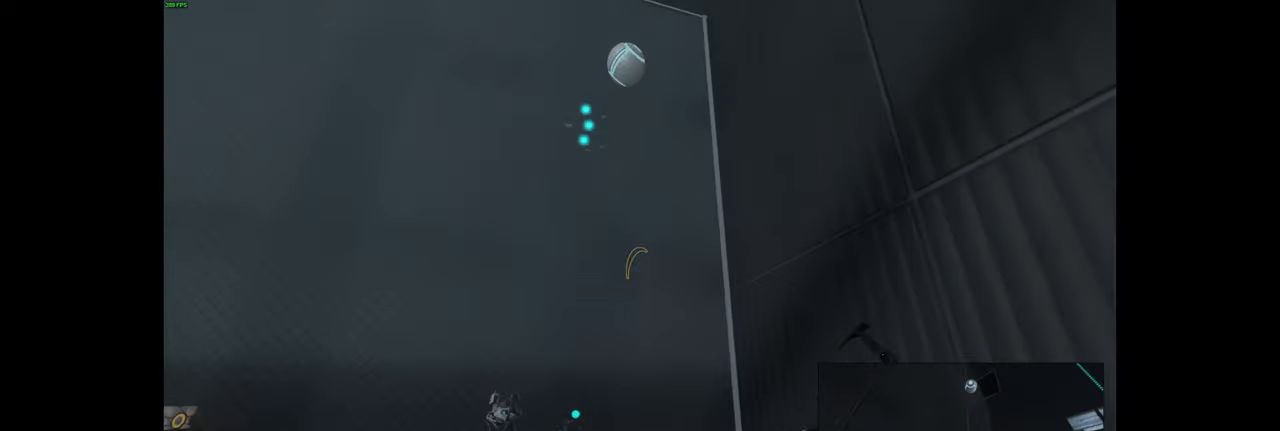
{"keys": ["e"], "mouse": [], "events": [[200, "w", "up"], [216, "d", "up"], [500, "e", "down"]]}
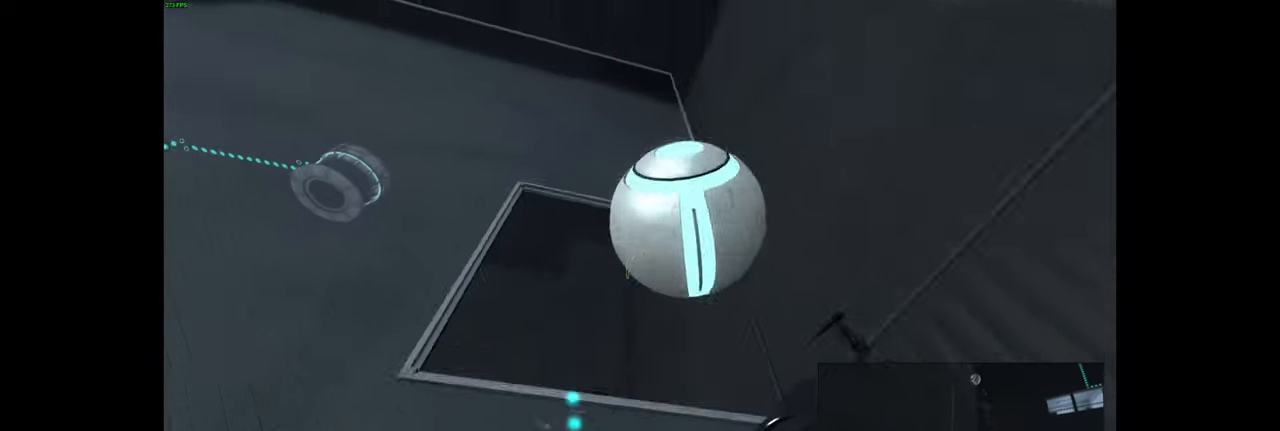
{"keys": [], "mouse": [], "events": [[66, "e", "up"]]}
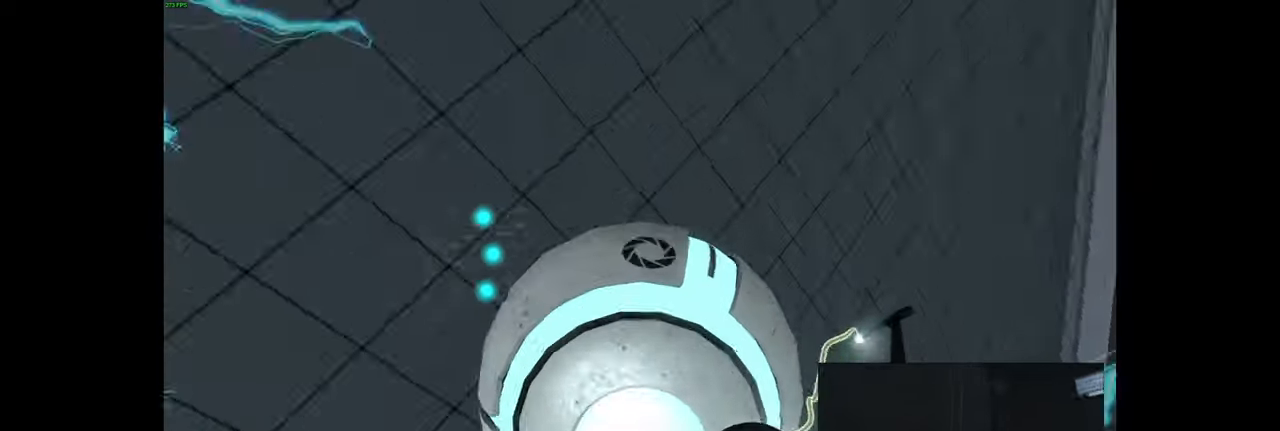
{"keys": [], "mouse": [], "events": []}
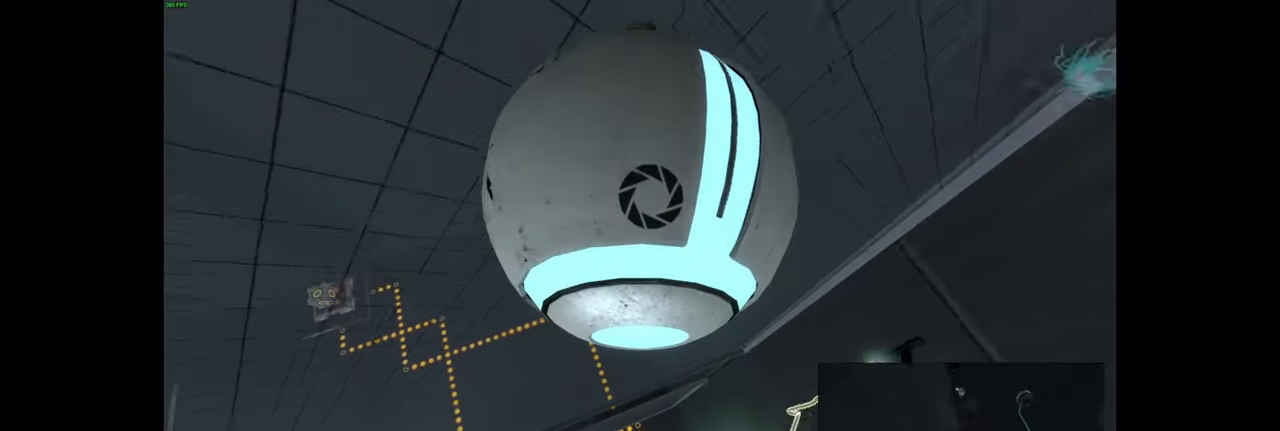
{"keys": [], "mouse": [], "events": []}
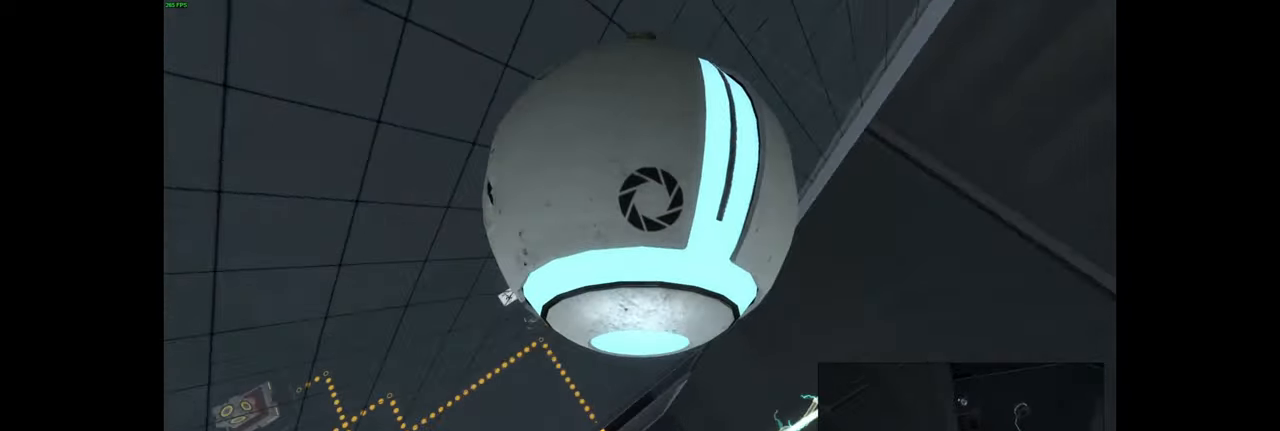
{"keys": ["d"], "mouse": [], "events": [[33, "d", "down"]]}
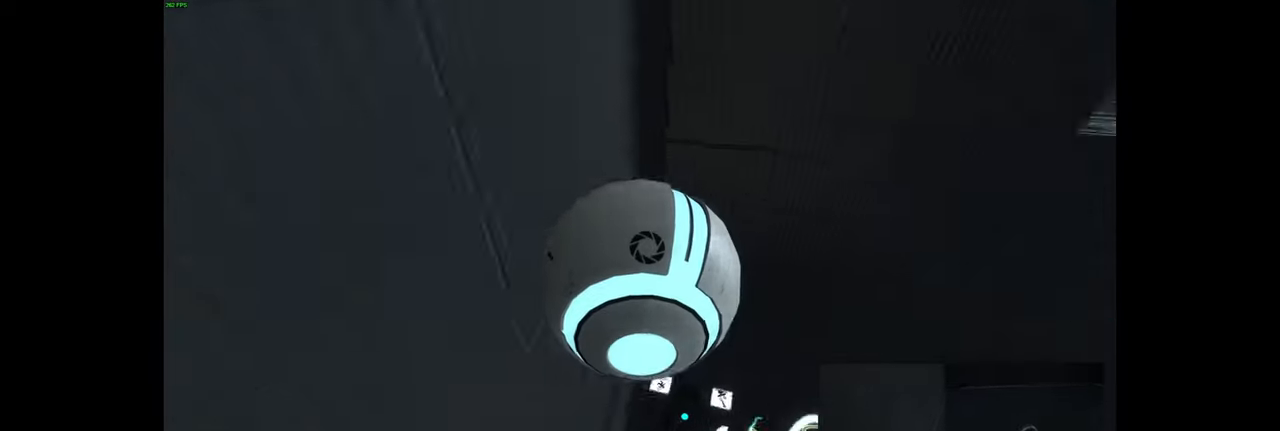
{"keys": ["d"], "mouse": [], "events": []}
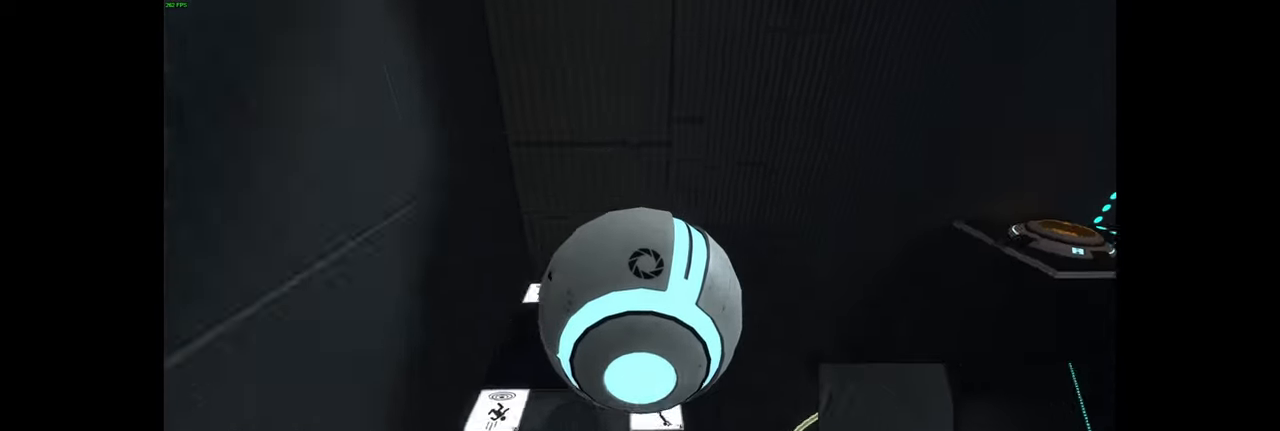
{"keys": [], "mouse": [], "events": [[300, "w", "down"], [366, "d", "up"], [466, "w", "up"]]}
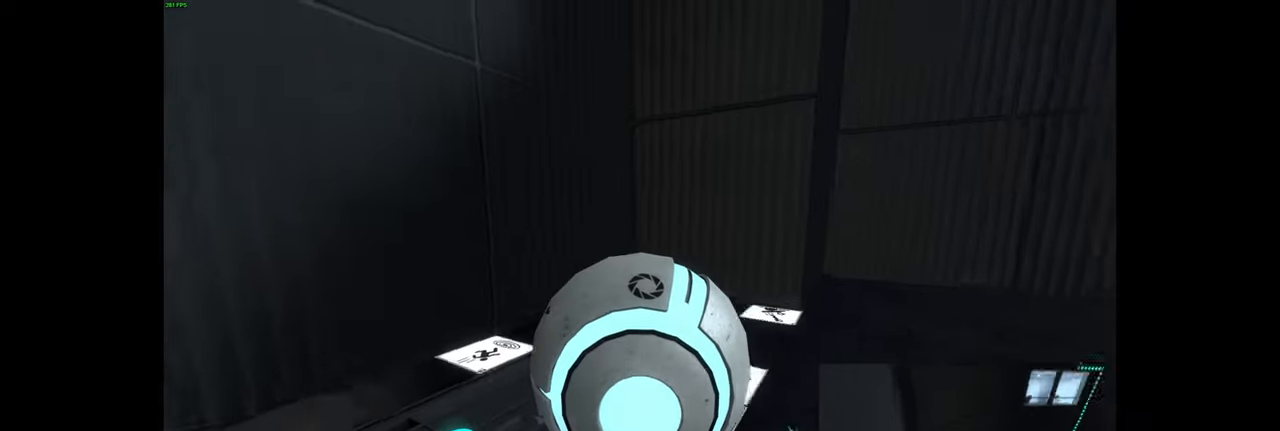
{"keys": [], "mouse": [], "events": []}